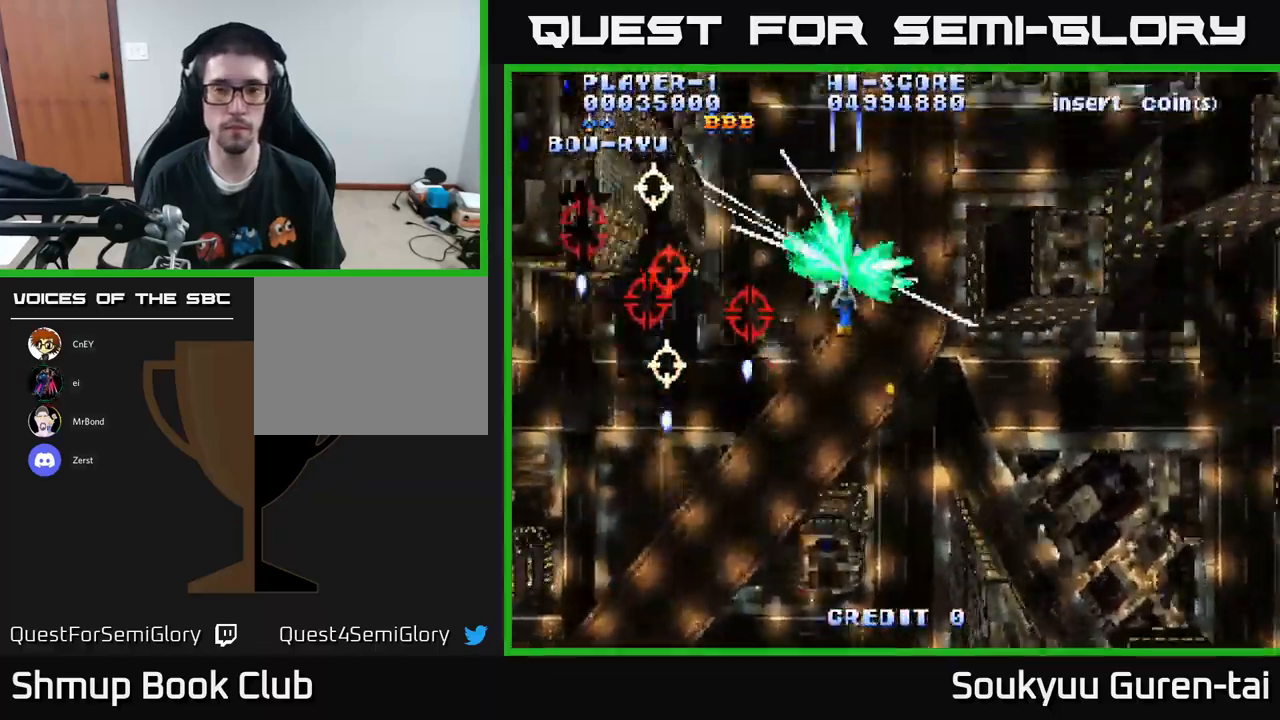
Gameplay with a controller (Xbox layout); each line is a JSON object with the inputs held at the frame after it. "events" lists button and stick changes between this image and that frame as [ms after this image, input, new state], when the widget could be followed in between.
{"buttons": ["A", "DPAD_DOWN"], "left_stick": "center", "right_stick": "center", "events": []}
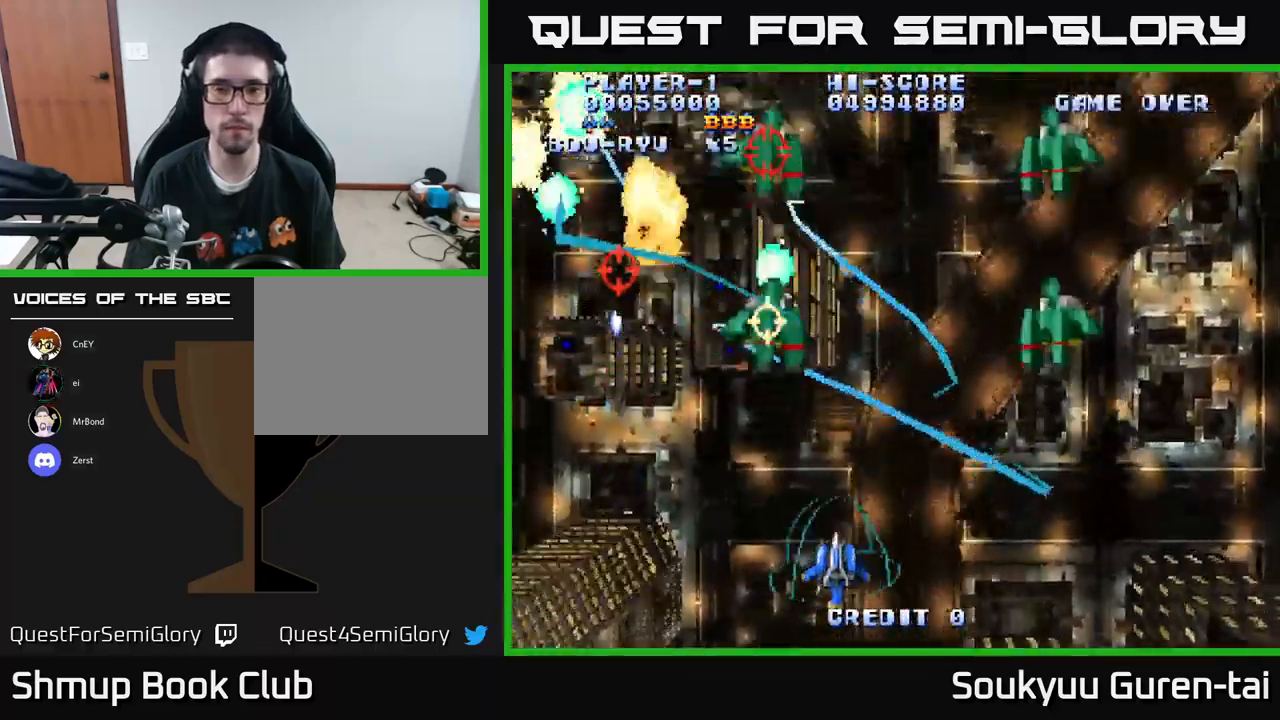
{"buttons": ["A", "DPAD_RIGHT"], "left_stick": "center", "right_stick": "center", "events": [[17, "DPAD_DOWN", "up"], [17, "DPAD_LEFT", "down"], [100, "DPAD_UP", "down"], [184, "DPAD_LEFT", "up"], [234, "DPAD_RIGHT", "down"], [434, "DPAD_UP", "up"]]}
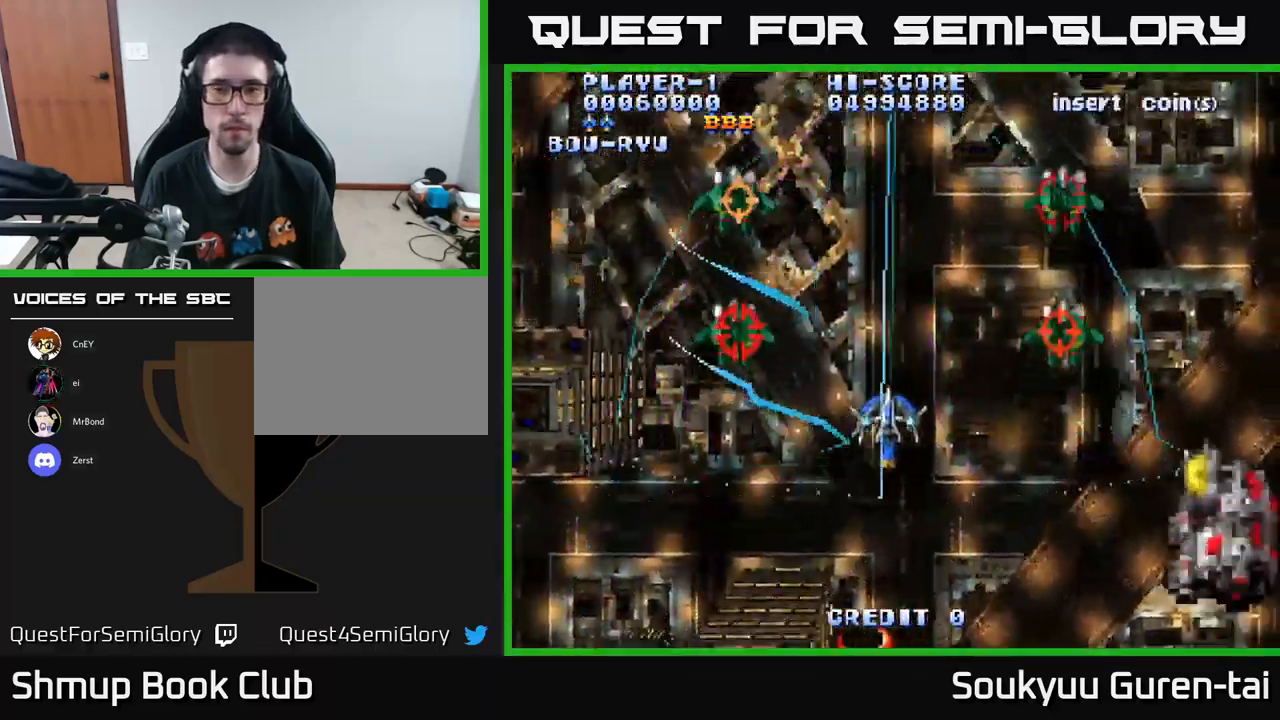
{"buttons": ["A", "DPAD_DOWN"], "left_stick": "center", "right_stick": "center", "events": [[100, "DPAD_UP", "down"], [400, "DPAD_RIGHT", "up"], [450, "DPAD_UP", "up"], [500, "DPAD_DOWN", "down"]]}
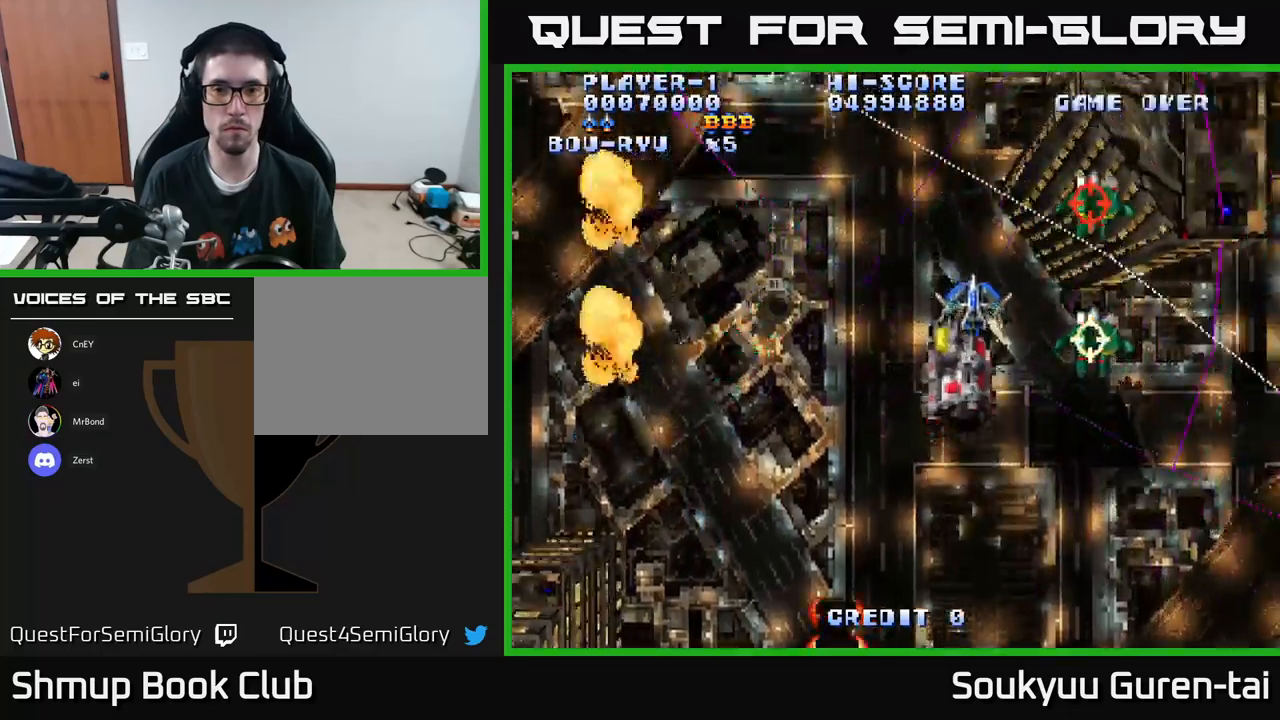
{"buttons": ["A", "DPAD_DOWN", "DPAD_RIGHT"], "left_stick": "center", "right_stick": "center", "events": [[400, "DPAD_RIGHT", "down"]]}
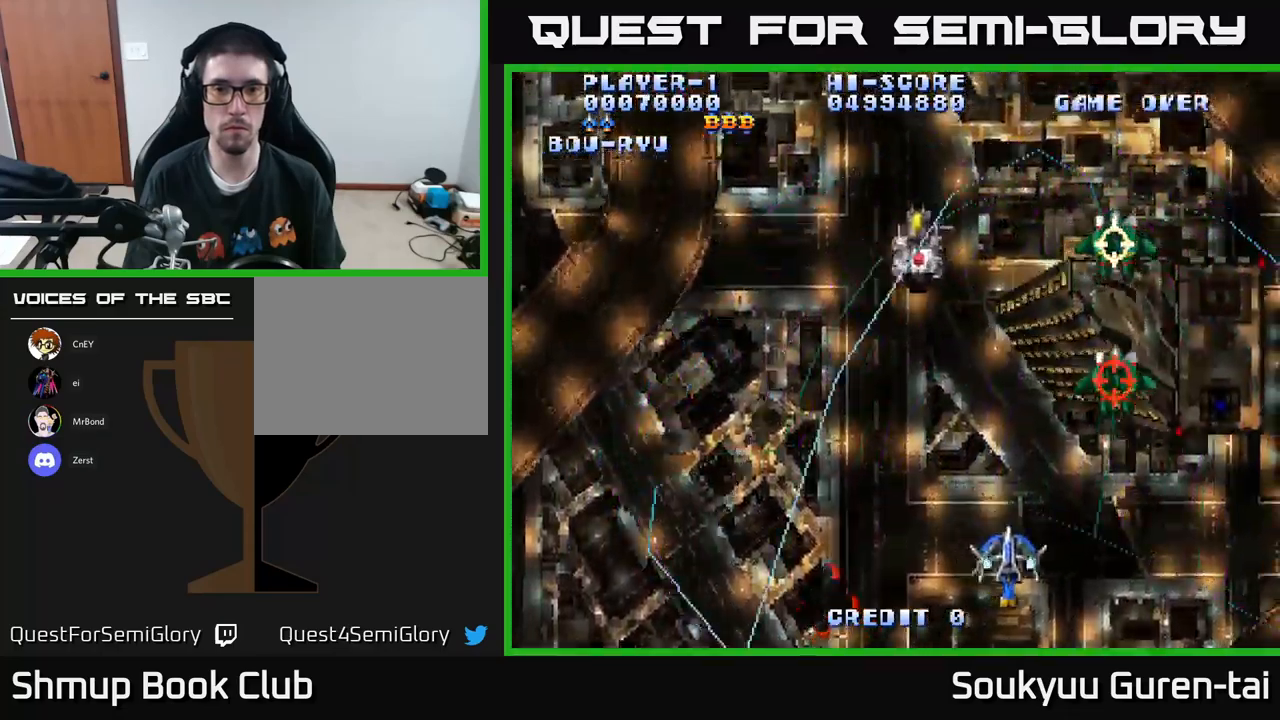
{"buttons": ["A", "DPAD_UP", "DPAD_LEFT"], "left_stick": "center", "right_stick": "center", "events": [[16, "DPAD_DOWN", "up"], [83, "DPAD_RIGHT", "up"], [100, "DPAD_UP", "down"], [133, "DPAD_LEFT", "down"]]}
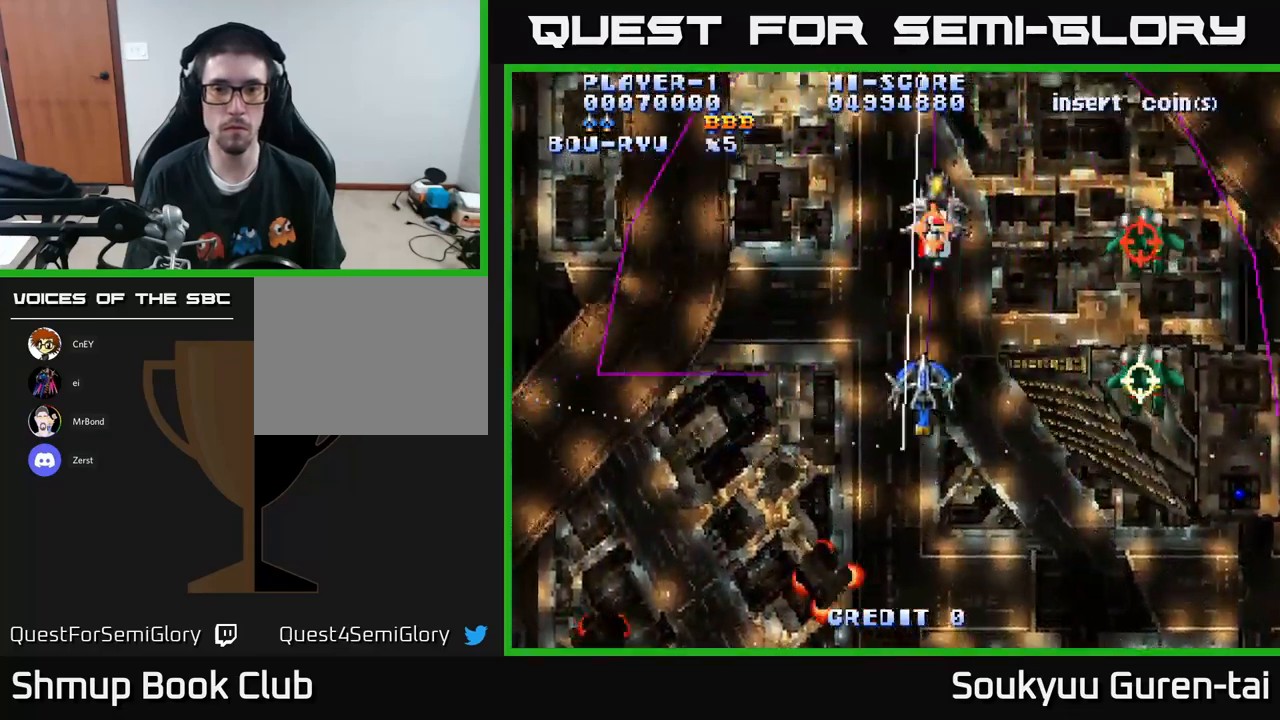
{"buttons": ["A", "DPAD_DOWN"], "left_stick": "center", "right_stick": "center", "events": [[66, "DPAD_UP", "up"], [100, "DPAD_DOWN", "down"], [200, "DPAD_LEFT", "up"], [300, "DPAD_RIGHT", "down"], [433, "DPAD_RIGHT", "up"]]}
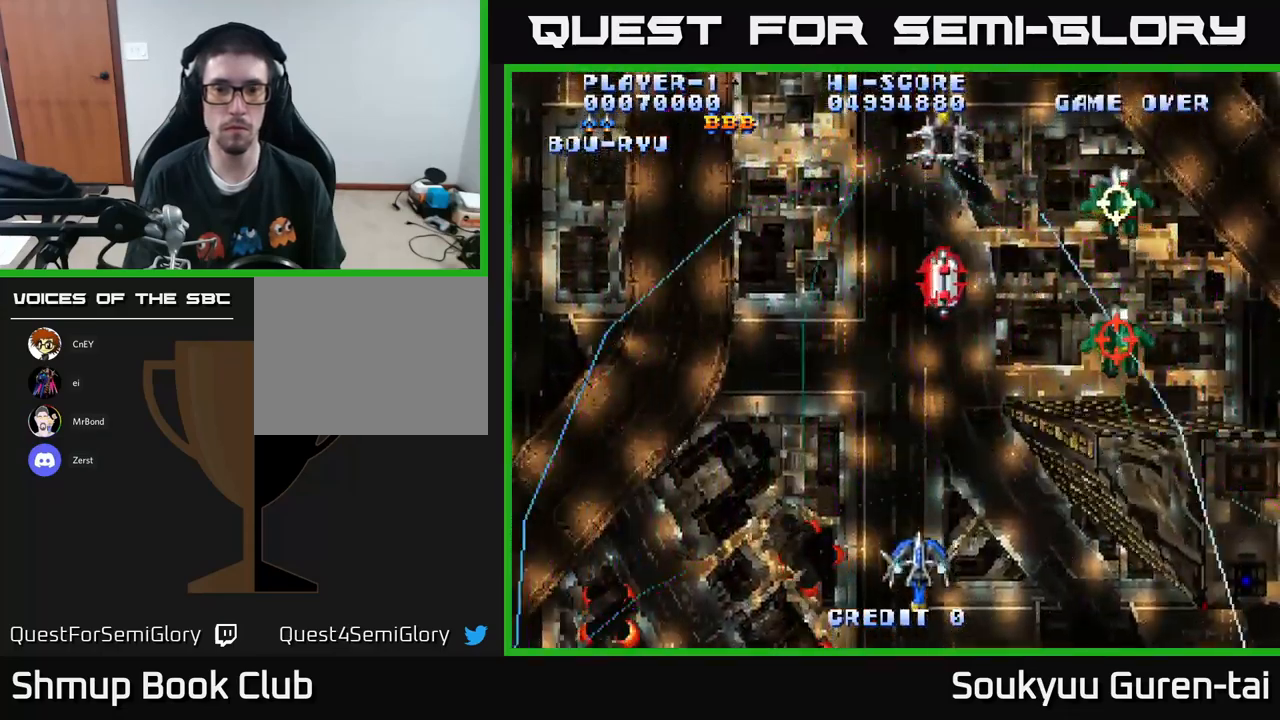
{"buttons": ["A", "DPAD_LEFT"], "left_stick": "center", "right_stick": "center", "events": [[66, "DPAD_LEFT", "down"], [116, "DPAD_DOWN", "up"]]}
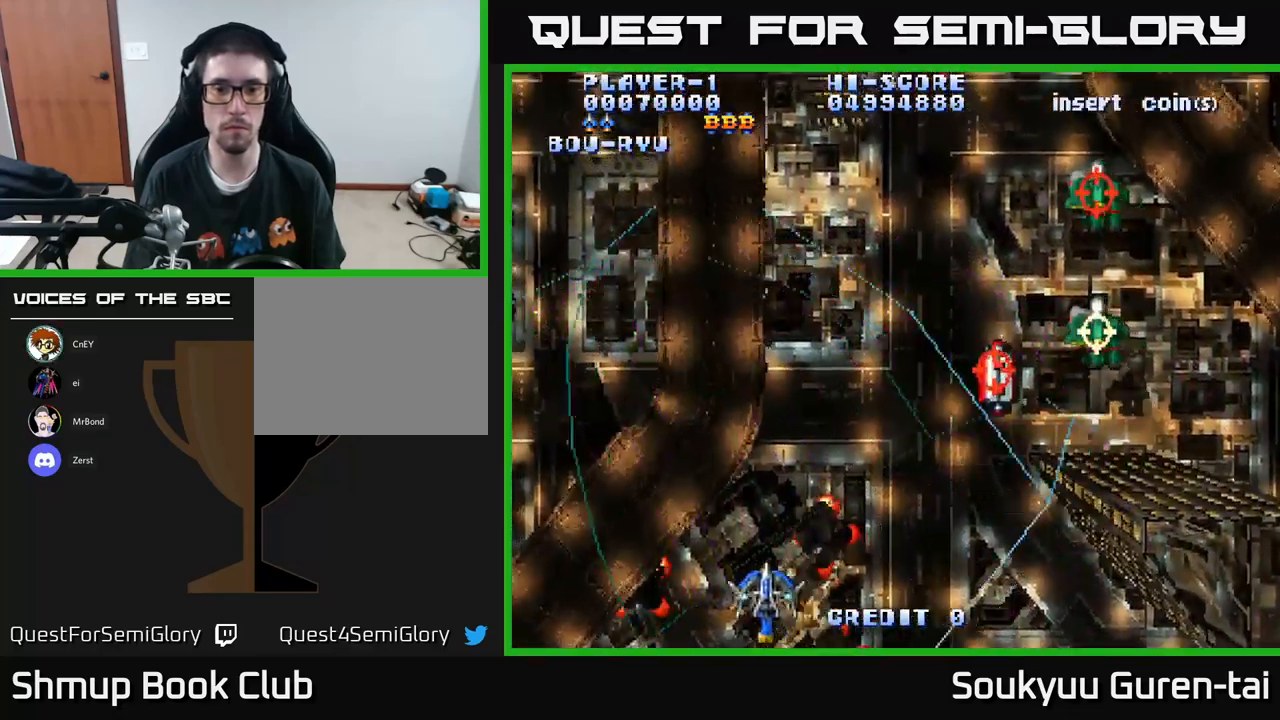
{"buttons": ["A", "DPAD_RIGHT"], "left_stick": "center", "right_stick": "center", "events": [[233, "DPAD_LEFT", "up"], [250, "DPAD_RIGHT", "down"]]}
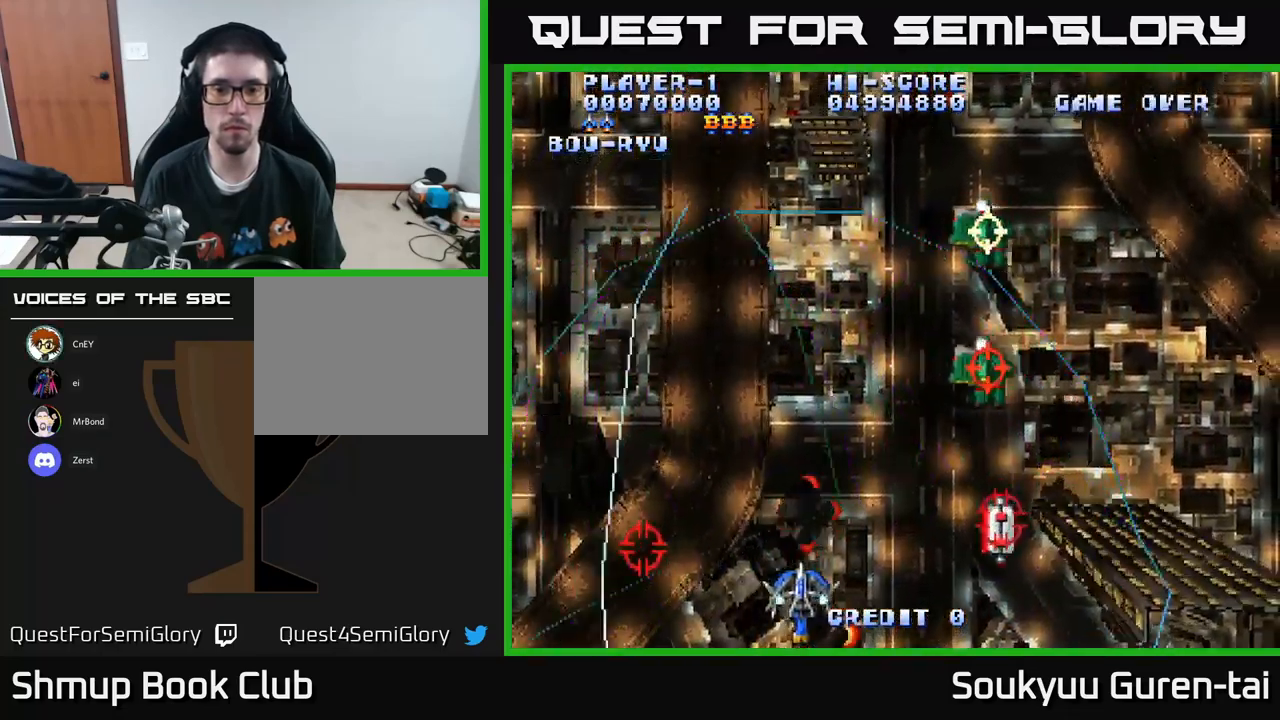
{"buttons": ["A", "DPAD_DOWN", "DPAD_RIGHT"], "left_stick": "center", "right_stick": "center", "events": [[150, "DPAD_RIGHT", "up"], [183, "DPAD_LEFT", "down"], [433, "DPAD_DOWN", "down"], [433, "DPAD_LEFT", "up"], [483, "DPAD_RIGHT", "down"]]}
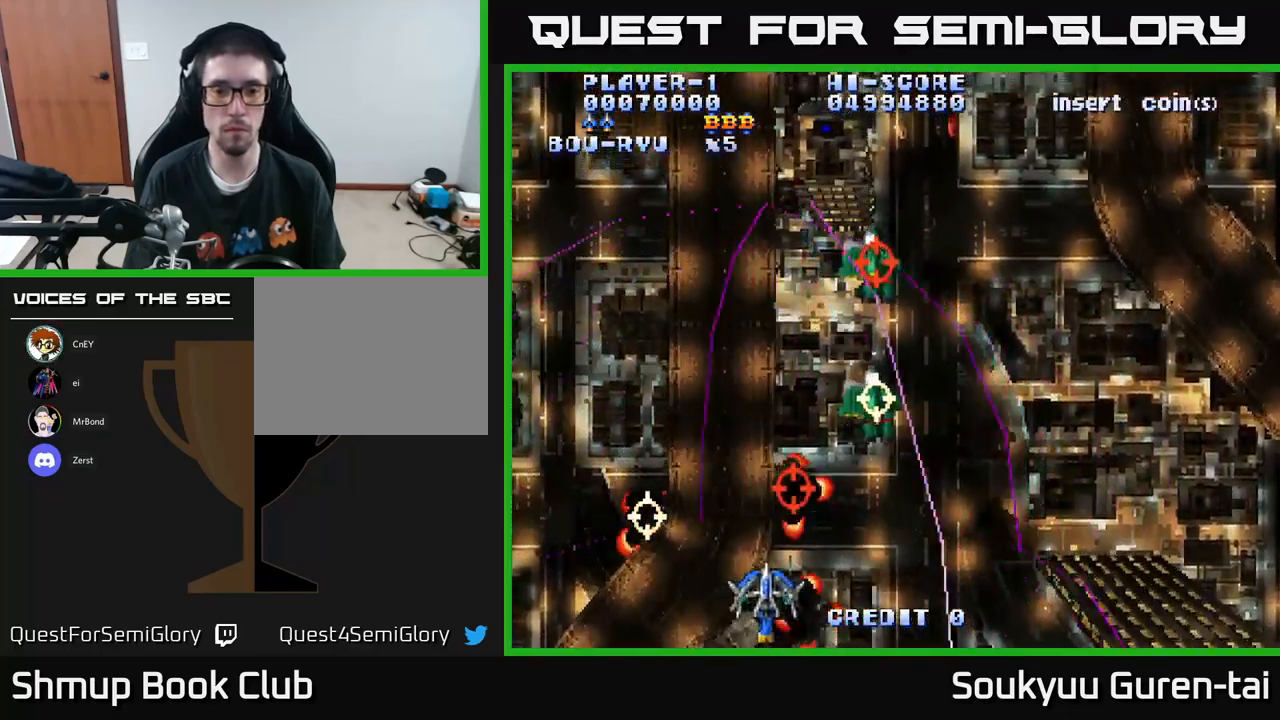
{"buttons": ["A", "DPAD_UP"], "left_stick": "center", "right_stick": "center", "events": [[50, "DPAD_DOWN", "up"], [150, "A", "up"], [183, "DPAD_UP", "down"], [200, "A", "down"], [216, "DPAD_RIGHT", "up"], [283, "DPAD_RIGHT", "down"], [500, "DPAD_RIGHT", "up"]]}
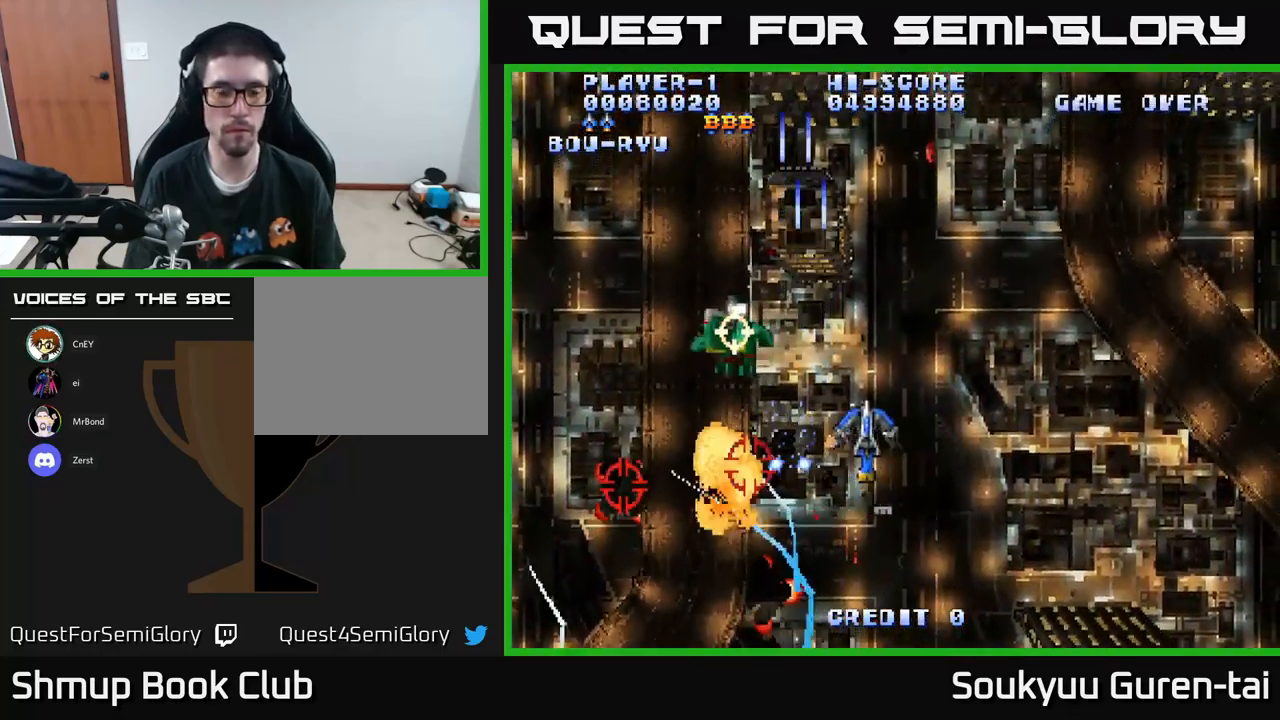
{"buttons": ["A", "DPAD_LEFT"], "left_stick": "center", "right_stick": "center", "events": [[133, "DPAD_UP", "up"], [350, "DPAD_LEFT", "down"]]}
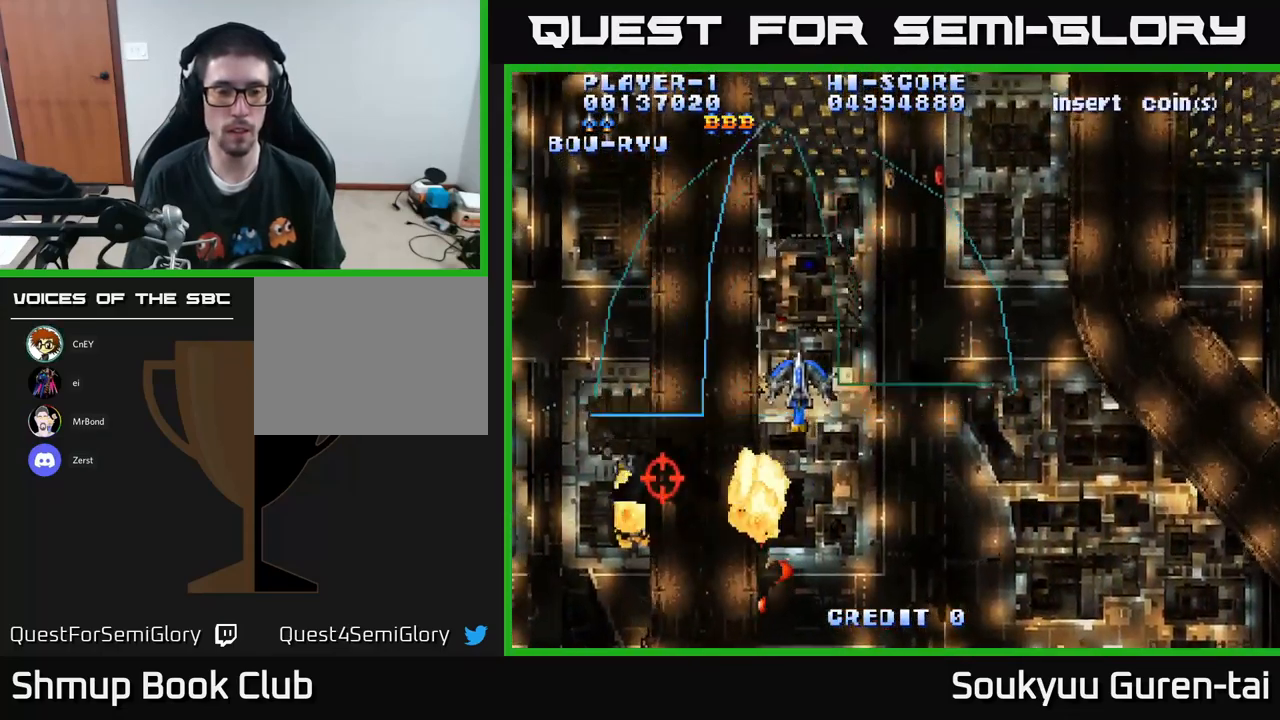
{"buttons": ["A", "DPAD_DOWN"], "left_stick": "center", "right_stick": "center", "events": [[100, "DPAD_DOWN", "down"], [116, "DPAD_LEFT", "up"]]}
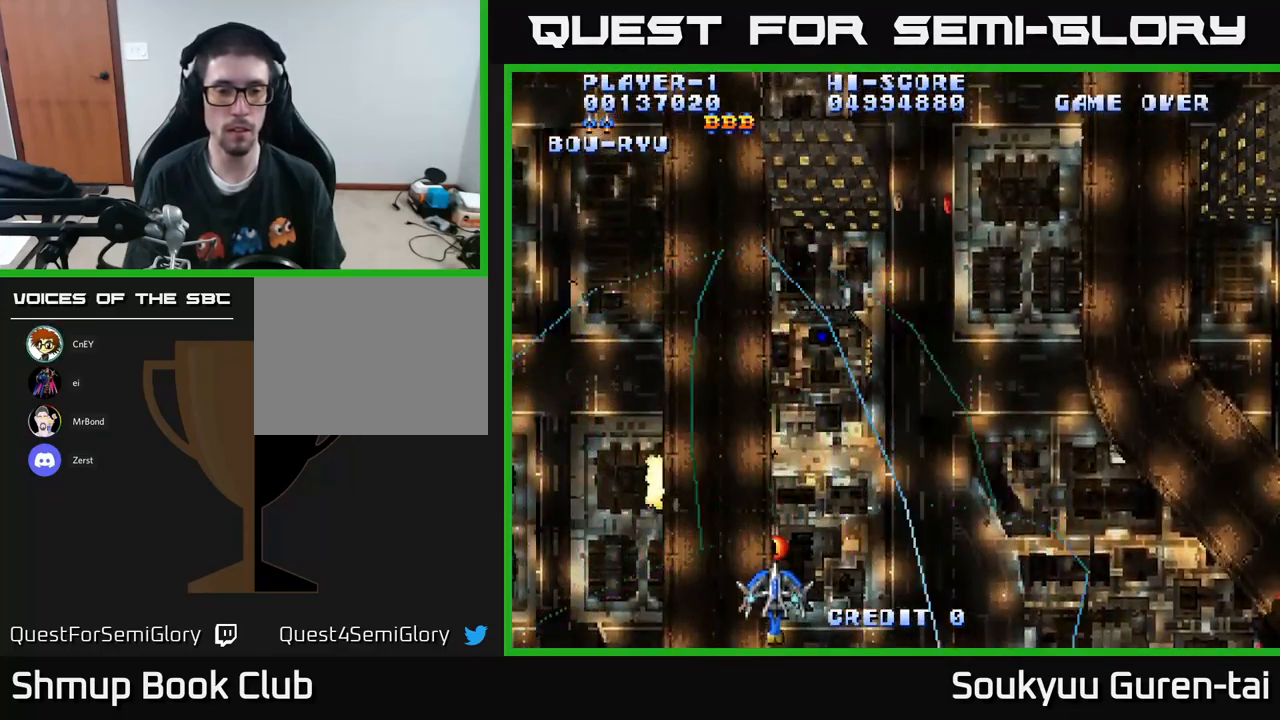
{"buttons": ["A", "DPAD_RIGHT"], "left_stick": "center", "right_stick": "center", "events": [[50, "DPAD_DOWN", "up"], [50, "DPAD_LEFT", "down"], [133, "DPAD_UP", "down"], [150, "DPAD_LEFT", "up"], [200, "DPAD_RIGHT", "down"], [216, "DPAD_UP", "up"]]}
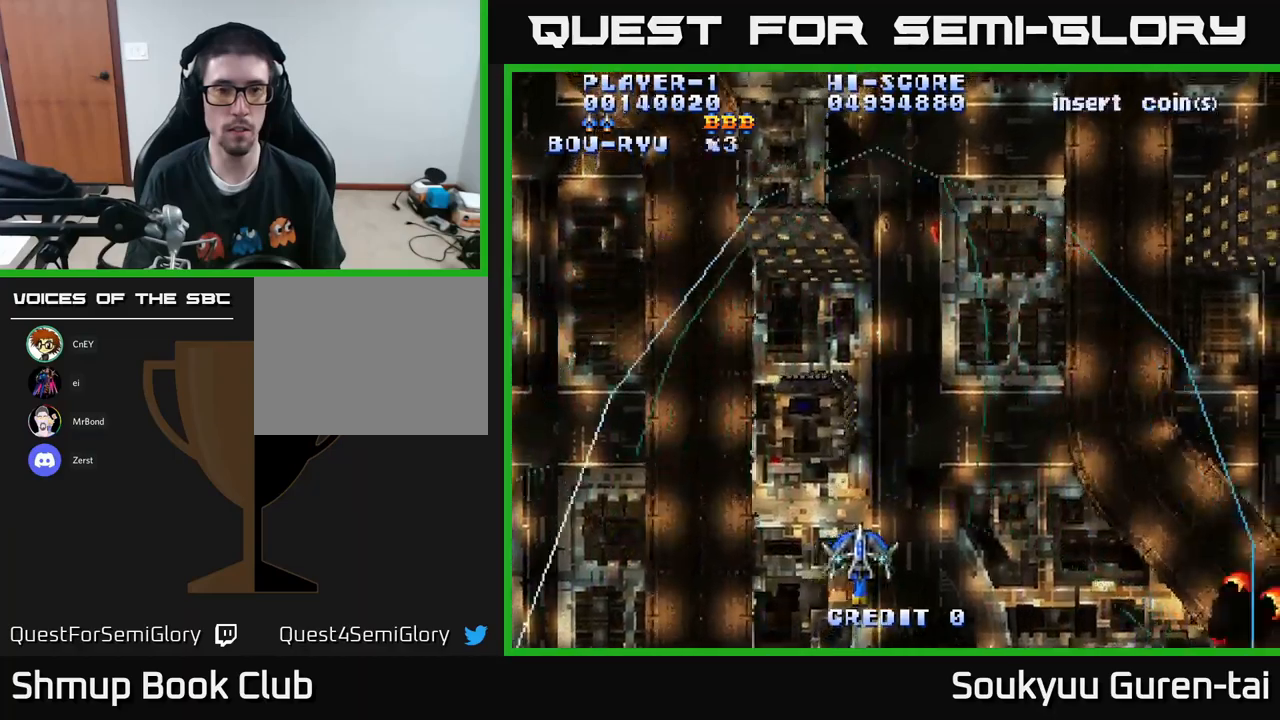
{"buttons": ["A", "DPAD_DOWN", "DPAD_RIGHT"], "left_stick": "center", "right_stick": "center", "events": [[400, "DPAD_DOWN", "down"]]}
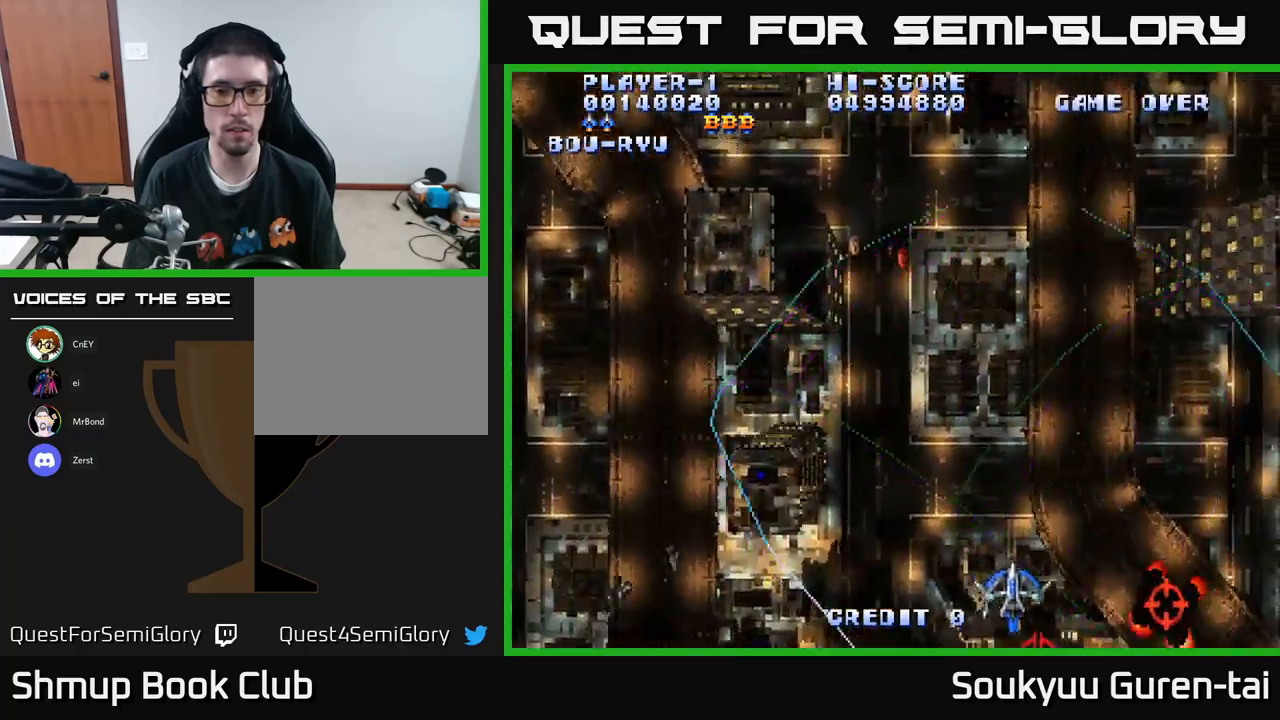
{"buttons": ["A", "DPAD_LEFT"], "left_stick": "center", "right_stick": "center", "events": [[267, "DPAD_RIGHT", "up"], [317, "DPAD_DOWN", "up"], [317, "DPAD_LEFT", "down"]]}
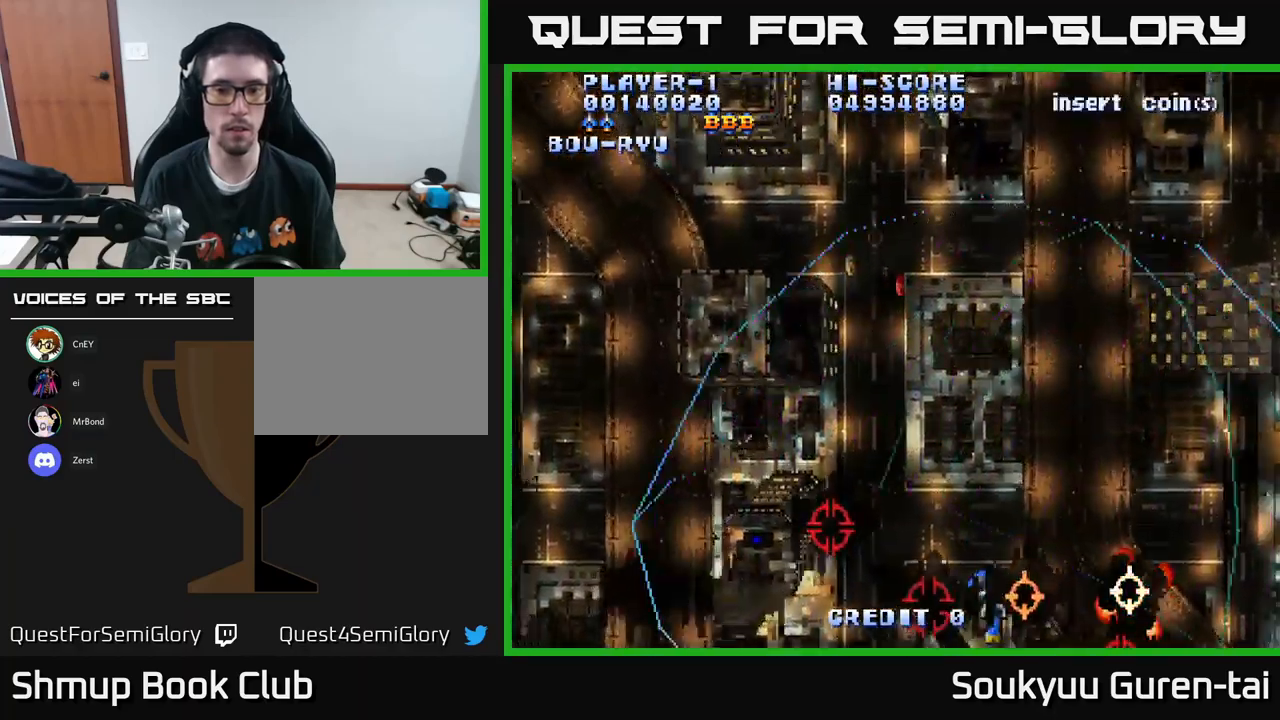
{"buttons": ["A", "DPAD_UP"], "left_stick": "center", "right_stick": "center", "events": [[483, "A", "up"], [500, "A", "down"], [500, "DPAD_LEFT", "up"], [500, "DPAD_UP", "down"]]}
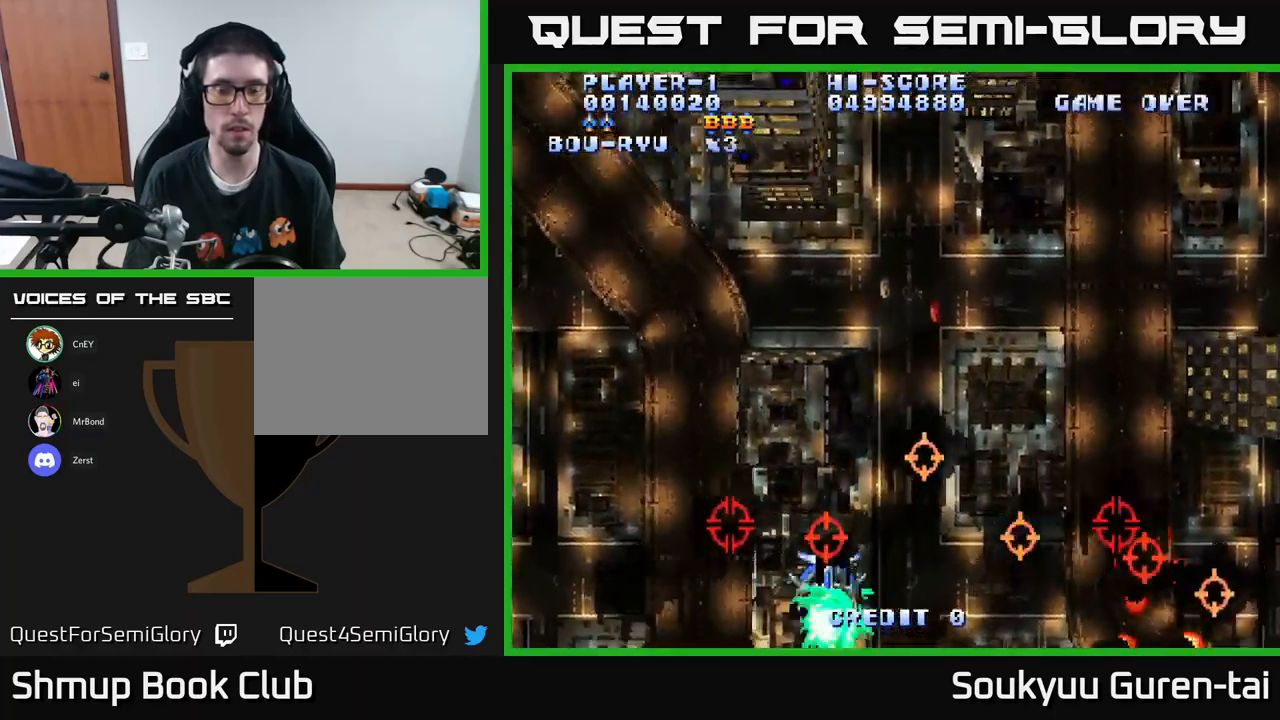
{"buttons": ["A", "DPAD_LEFT"], "left_stick": "center", "right_stick": "center", "events": [[33, "DPAD_RIGHT", "down"], [383, "DPAD_RIGHT", "up"], [433, "DPAD_LEFT", "down"], [450, "DPAD_UP", "up"]]}
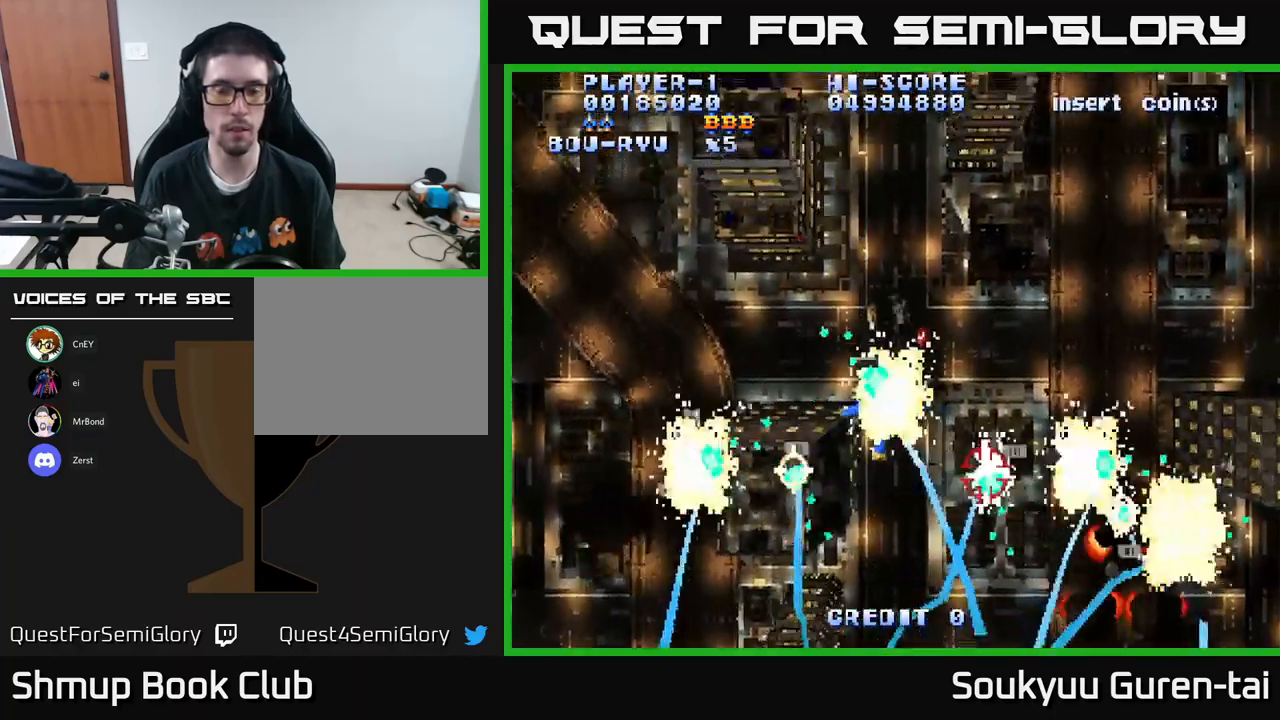
{"buttons": ["A", "DPAD_RIGHT"], "left_stick": "center", "right_stick": "center", "events": [[217, "DPAD_DOWN", "down"], [433, "DPAD_LEFT", "up"], [467, "DPAD_RIGHT", "down"], [500, "DPAD_DOWN", "up"]]}
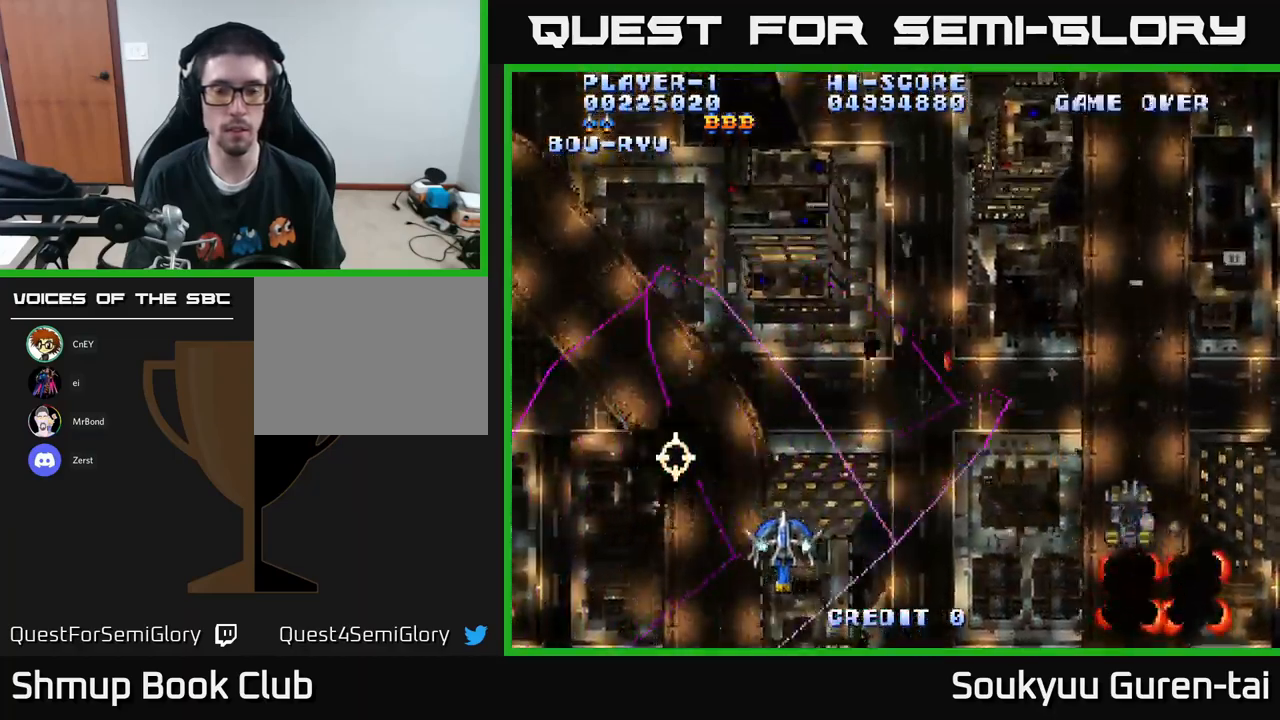
{"buttons": ["A", "DPAD_DOWN", "DPAD_RIGHT"], "left_stick": "center", "right_stick": "center", "events": [[467, "DPAD_DOWN", "down"]]}
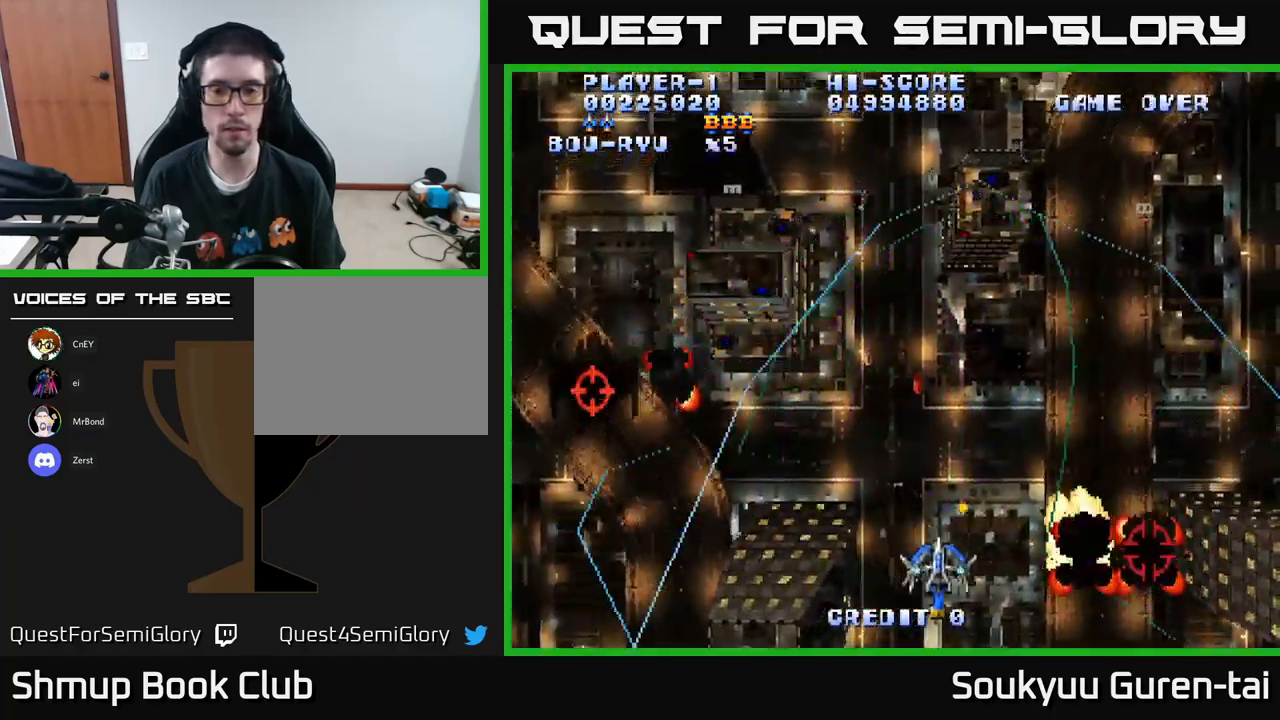
{"buttons": ["A", "DPAD_UP", "DPAD_LEFT"], "left_stick": "center", "right_stick": "center", "events": [[150, "DPAD_DOWN", "up"], [367, "DPAD_RIGHT", "up"], [383, "DPAD_UP", "down"], [400, "DPAD_LEFT", "down"]]}
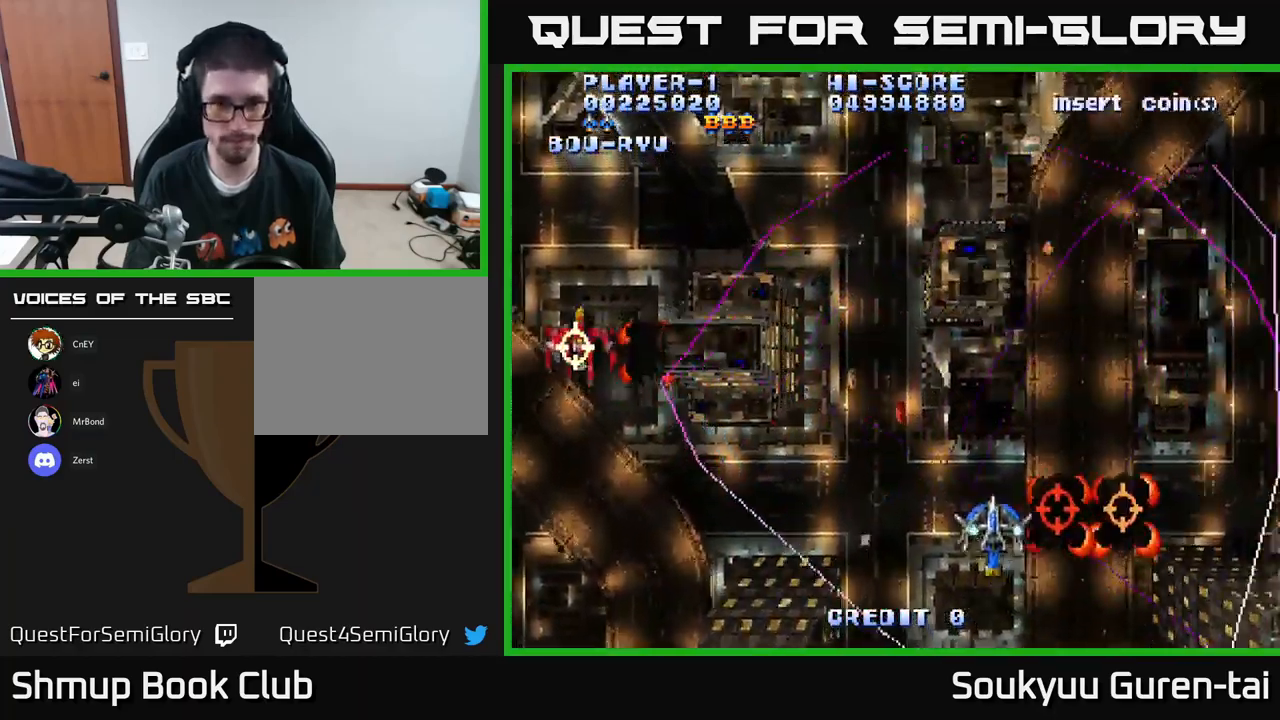
{"buttons": ["A", "DPAD_LEFT"], "left_stick": "center", "right_stick": "center", "events": [[450, "DPAD_UP", "up"]]}
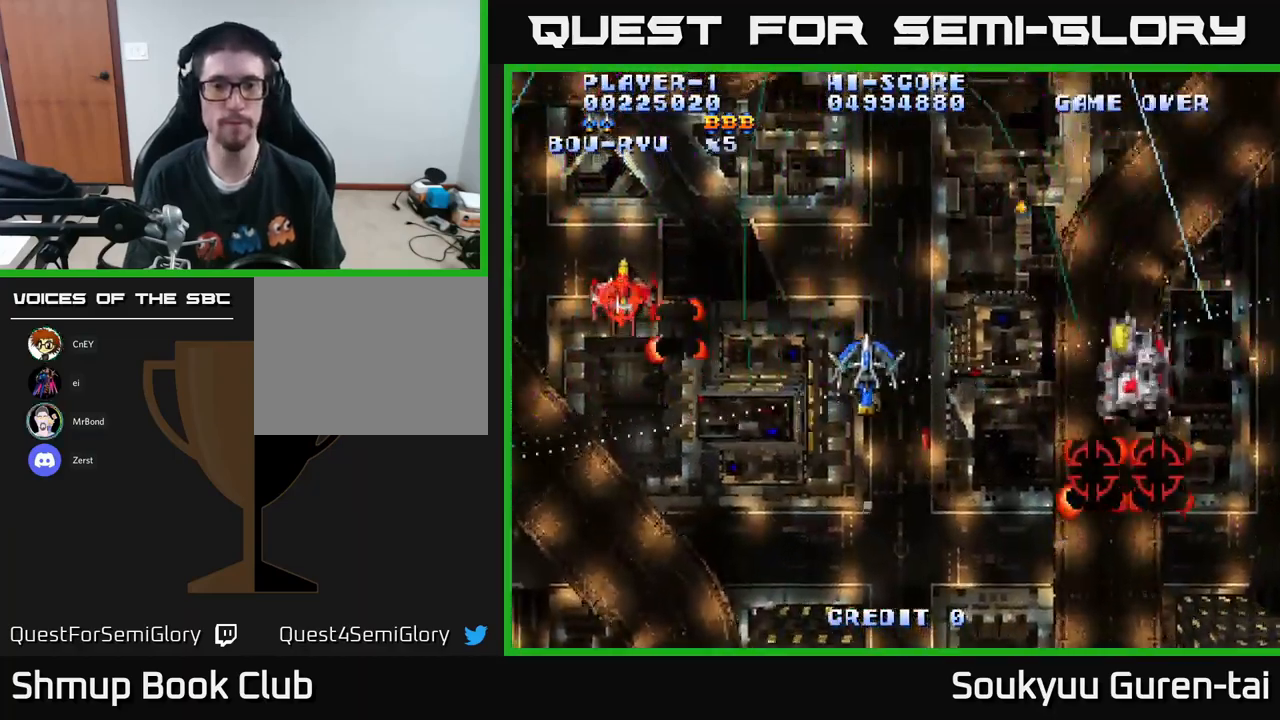
{"buttons": ["A", "DPAD_RIGHT"], "left_stick": "center", "right_stick": "center", "events": [[67, "DPAD_DOWN", "down"], [67, "DPAD_LEFT", "up"], [117, "DPAD_RIGHT", "down"], [200, "DPAD_DOWN", "up"]]}
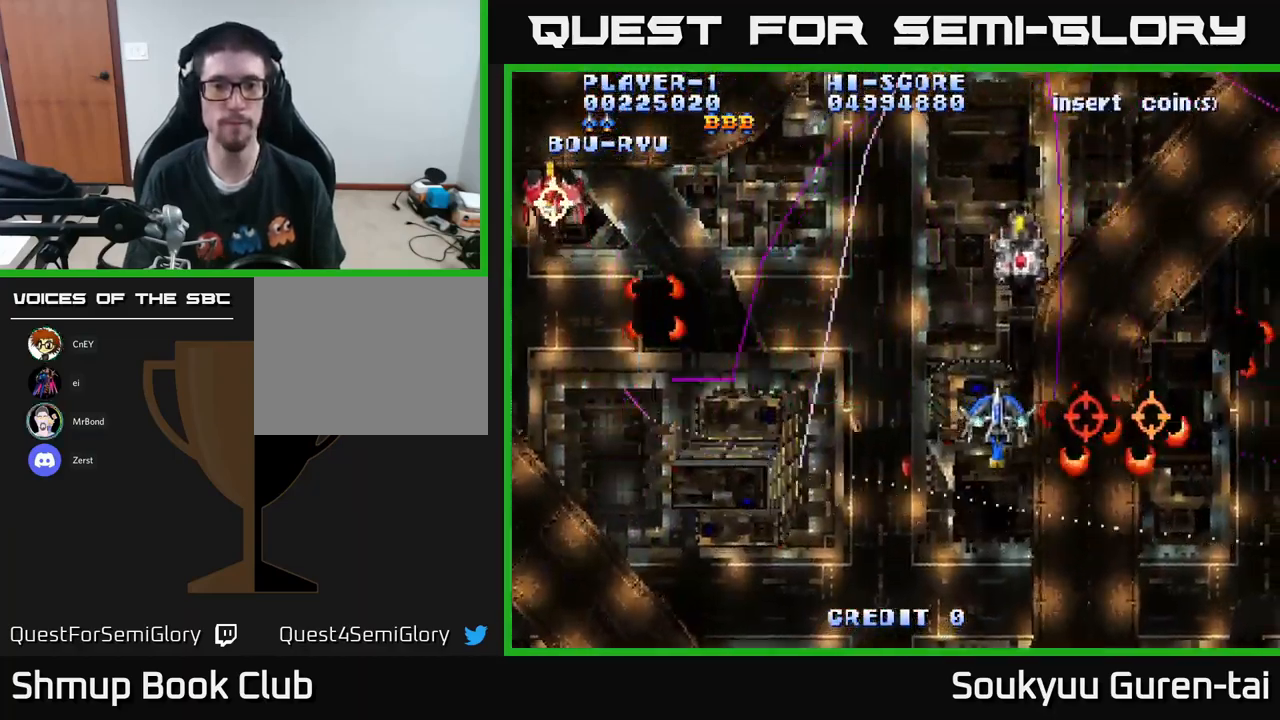
{"buttons": ["A", "DPAD_DOWN", "DPAD_RIGHT"], "left_stick": "center", "right_stick": "center", "events": [[150, "DPAD_RIGHT", "up"], [150, "DPAD_UP", "down"], [250, "DPAD_LEFT", "down"], [334, "DPAD_LEFT", "up"], [334, "DPAD_UP", "up"], [367, "DPAD_RIGHT", "down"], [450, "DPAD_DOWN", "down"]]}
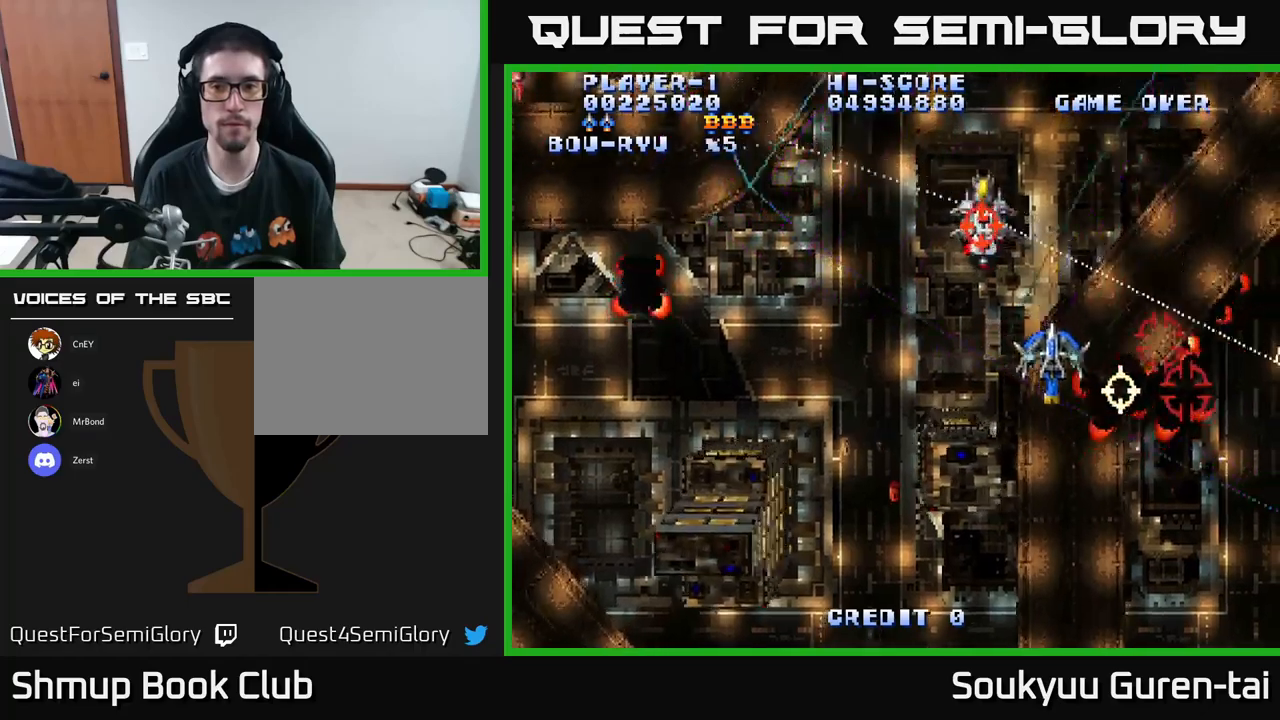
{"buttons": ["A", "DPAD_UP", "DPAD_LEFT"], "left_stick": "center", "right_stick": "center", "events": [[300, "DPAD_DOWN", "up"], [367, "DPAD_RIGHT", "up"], [367, "DPAD_UP", "down"], [434, "A", "up"], [434, "DPAD_LEFT", "down"], [467, "A", "down"]]}
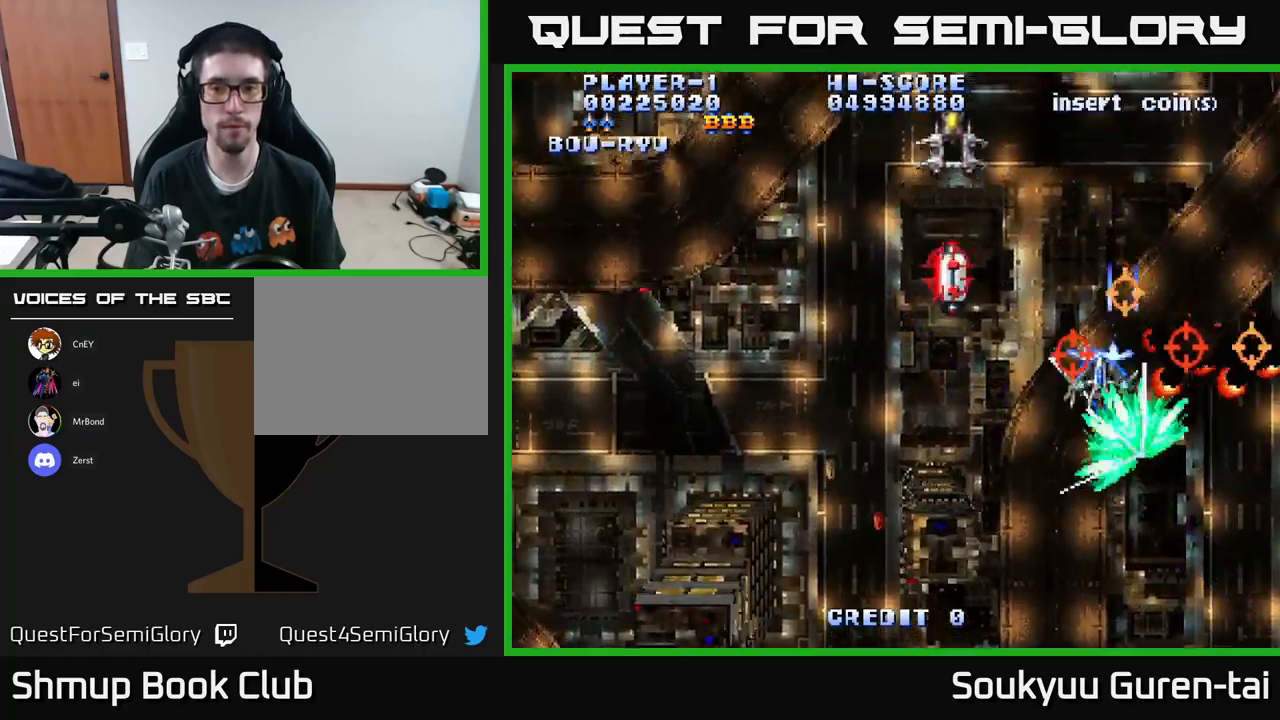
{"buttons": ["A", "DPAD_UP", "DPAD_LEFT"], "left_stick": "center", "right_stick": "center", "events": [[84, "DPAD_UP", "up"], [134, "DPAD_LEFT", "up"], [250, "DPAD_RIGHT", "down"], [300, "DPAD_UP", "down"], [317, "DPAD_RIGHT", "up"], [450, "DPAD_LEFT", "down"]]}
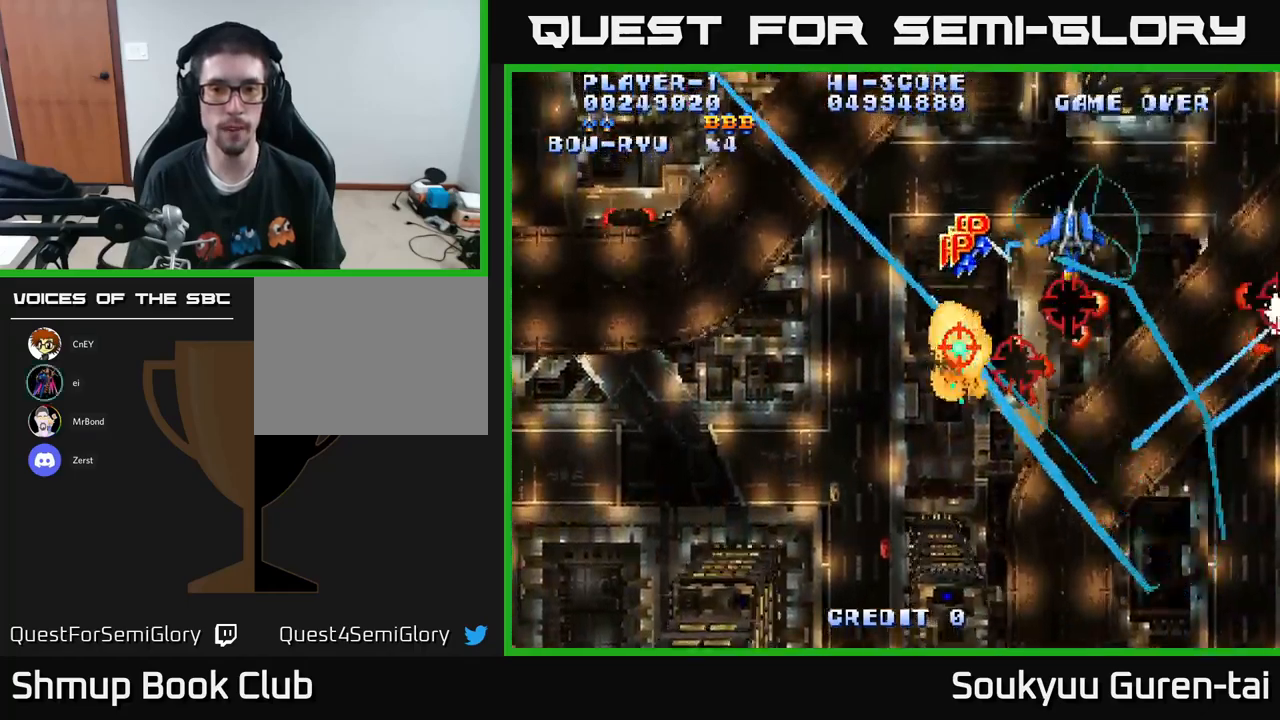
{"buttons": ["A", "DPAD_LEFT"], "left_stick": "center", "right_stick": "center", "events": [[284, "DPAD_UP", "up"], [317, "DPAD_DOWN", "down"], [334, "DPAD_LEFT", "up"], [367, "DPAD_RIGHT", "down"], [400, "DPAD_DOWN", "up"], [434, "DPAD_RIGHT", "up"], [450, "DPAD_LEFT", "down"]]}
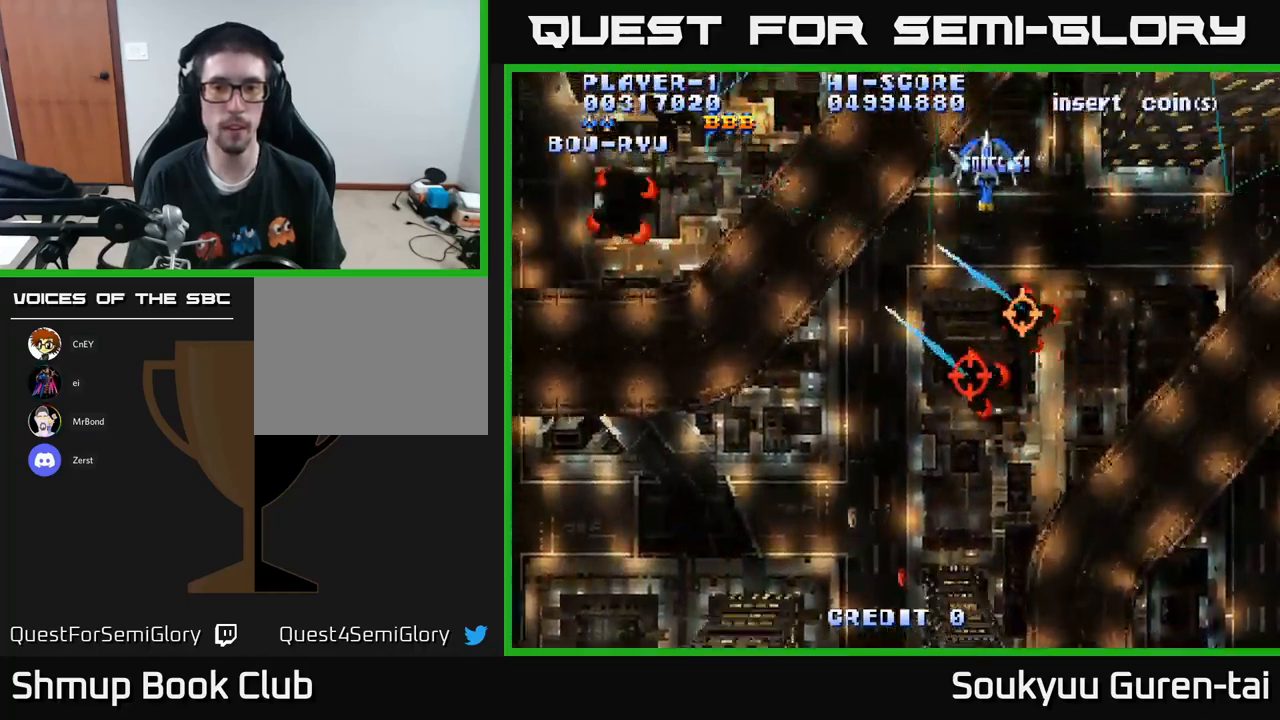
{"buttons": ["A", "DPAD_LEFT"], "left_stick": "center", "right_stick": "center", "events": [[184, "DPAD_DOWN", "down"], [217, "DPAD_LEFT", "up"], [267, "DPAD_LEFT", "down"], [400, "DPAD_DOWN", "up"]]}
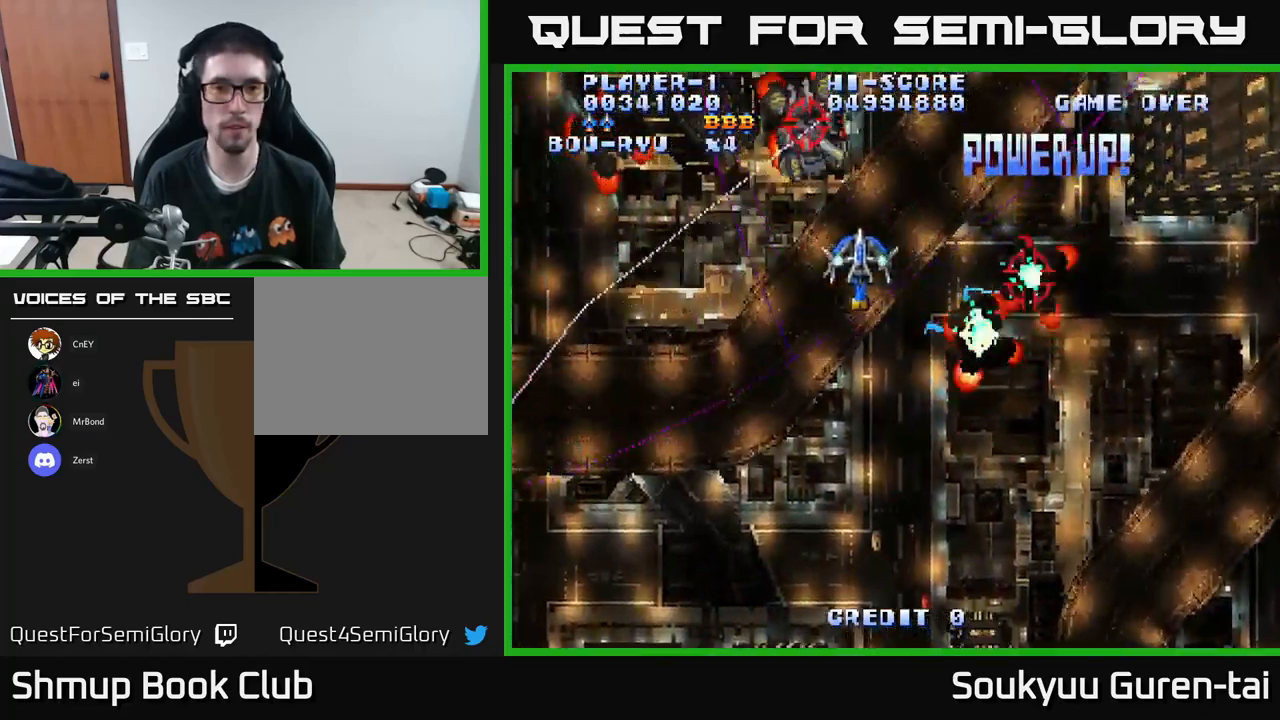
{"buttons": ["A", "DPAD_UP", "DPAD_RIGHT"], "left_stick": "center", "right_stick": "center", "events": [[417, "DPAD_UP", "down"], [434, "DPAD_LEFT", "up"], [467, "DPAD_RIGHT", "down"]]}
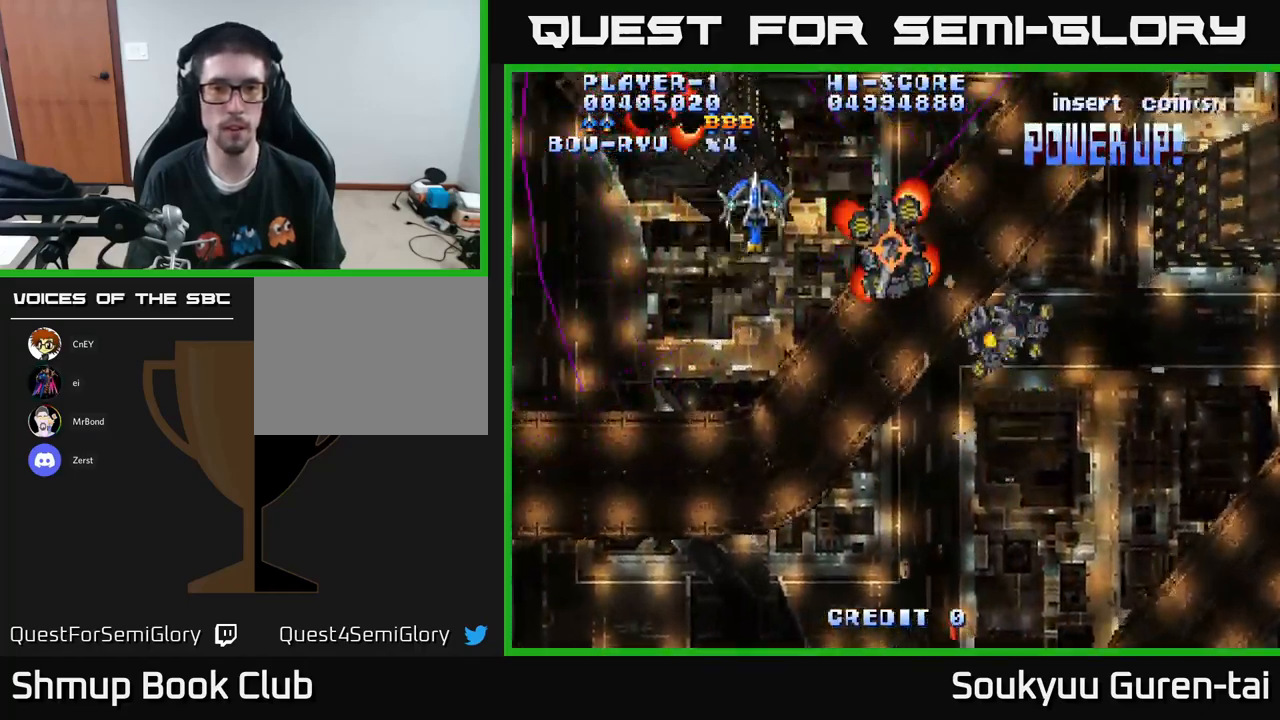
{"buttons": ["A", "DPAD_DOWN", "DPAD_RIGHT"], "left_stick": "center", "right_stick": "center", "events": [[217, "DPAD_UP", "up"], [467, "DPAD_DOWN", "down"]]}
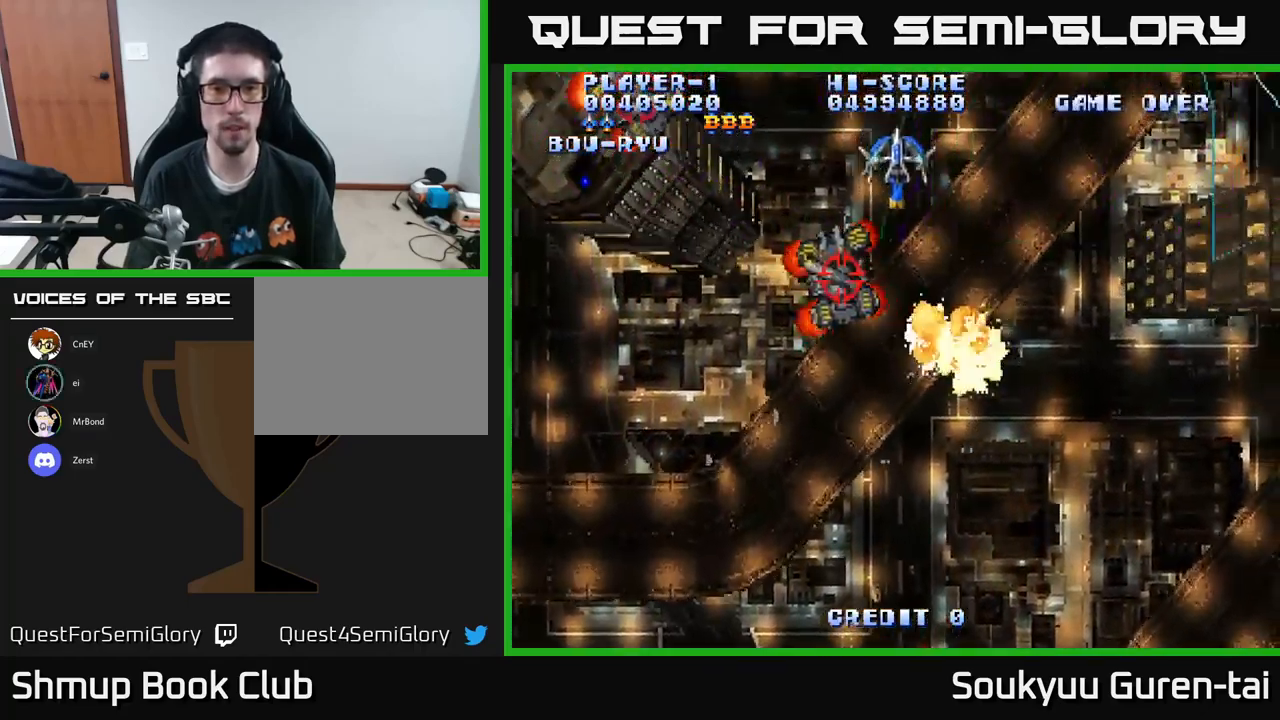
{"buttons": ["A", "DPAD_UP", "DPAD_RIGHT"], "left_stick": "center", "right_stick": "center", "events": [[400, "DPAD_DOWN", "up"], [450, "DPAD_UP", "down"]]}